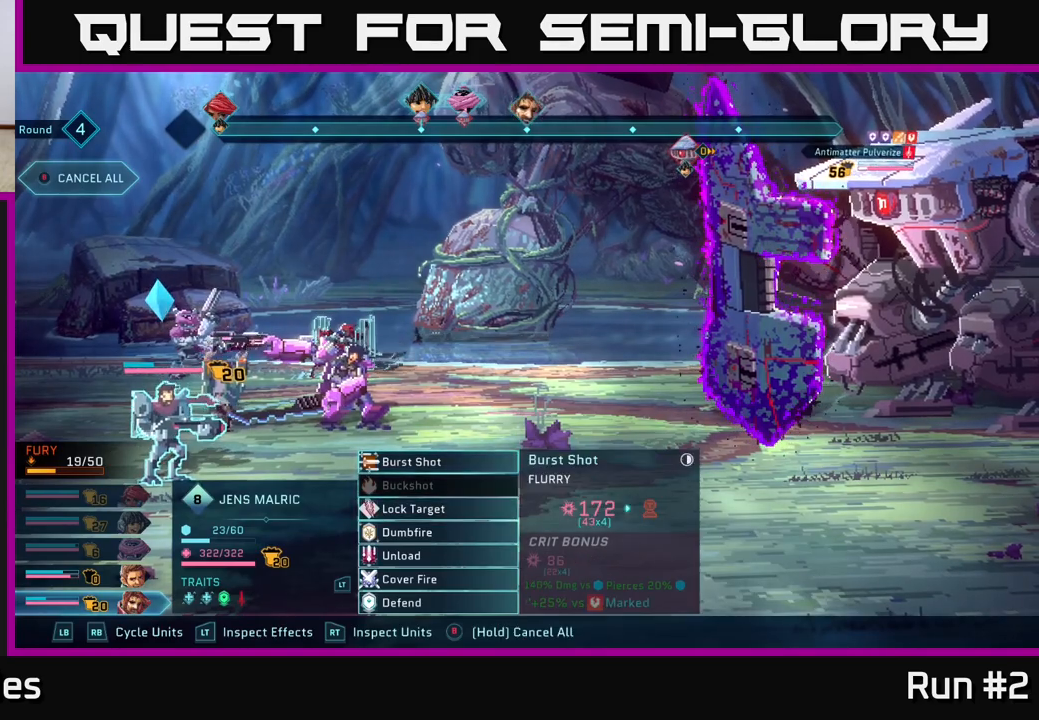
Gameplay with a controller (Xbox layout); each line is a JSON object with the inputs held at the frame after it. "events" lists button and stick changes between this image and that frame as [ms after this image, input, new state], when the widget could be followed in between.
{"buttons": [], "left_stick": "center", "right_stick": "center", "events": []}
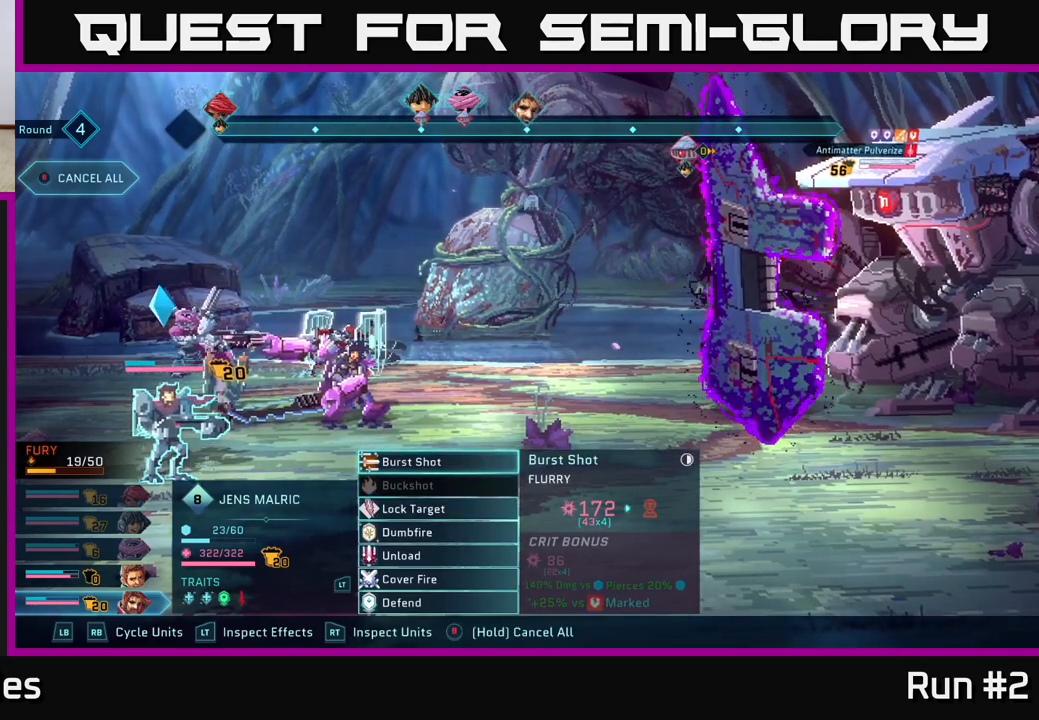
{"buttons": [], "left_stick": "center", "right_stick": "center", "events": []}
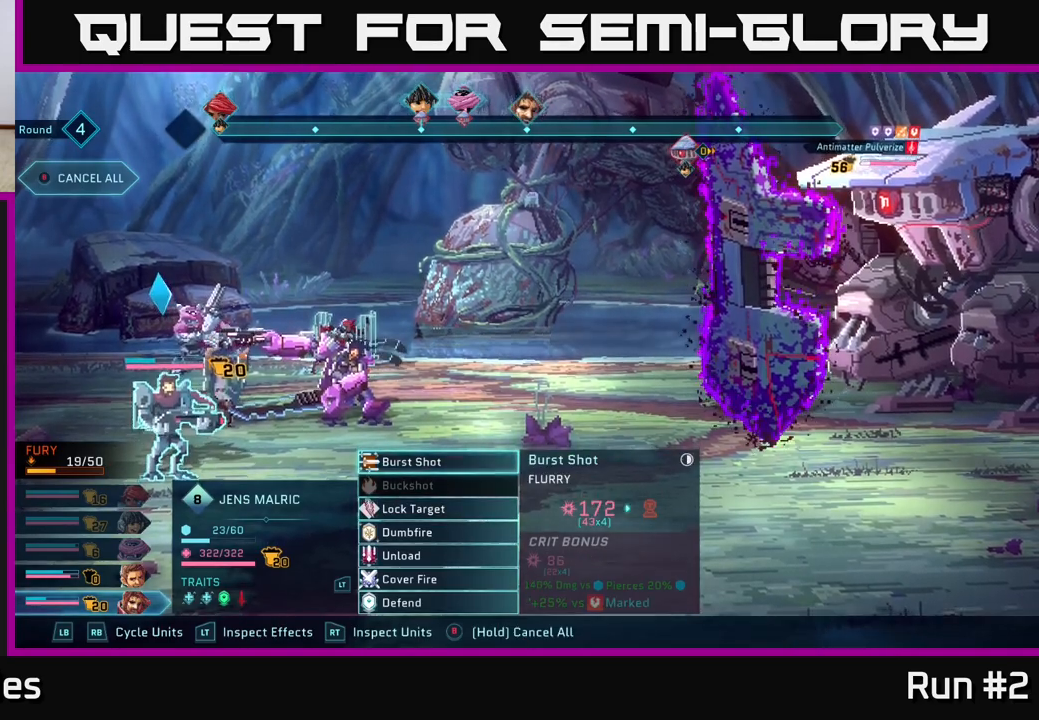
{"buttons": [], "left_stick": "center", "right_stick": "center", "events": []}
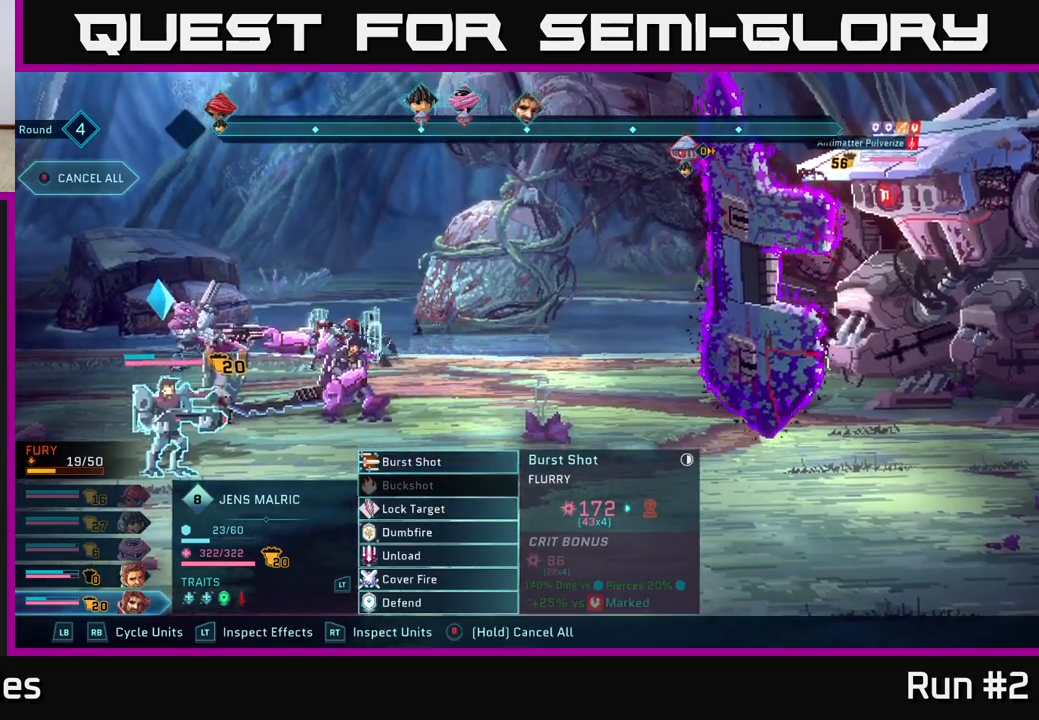
{"buttons": [], "left_stick": "center", "right_stick": "center", "events": [[117, "A", "down"], [283, "A", "up"]]}
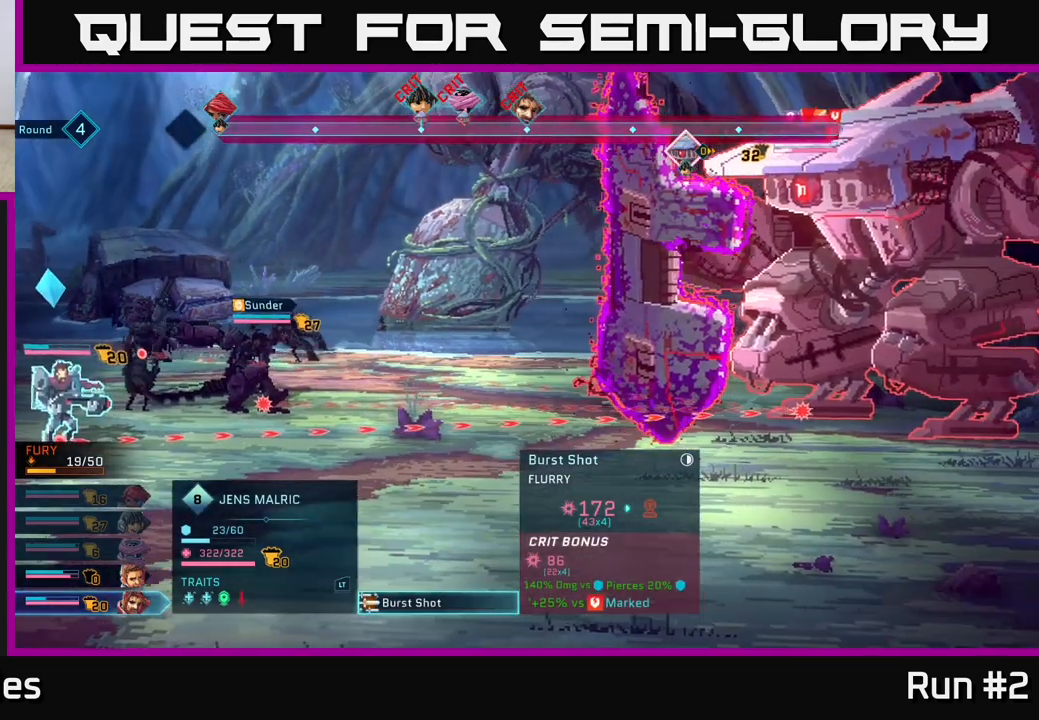
{"buttons": [], "left_stick": "center", "right_stick": "center", "events": []}
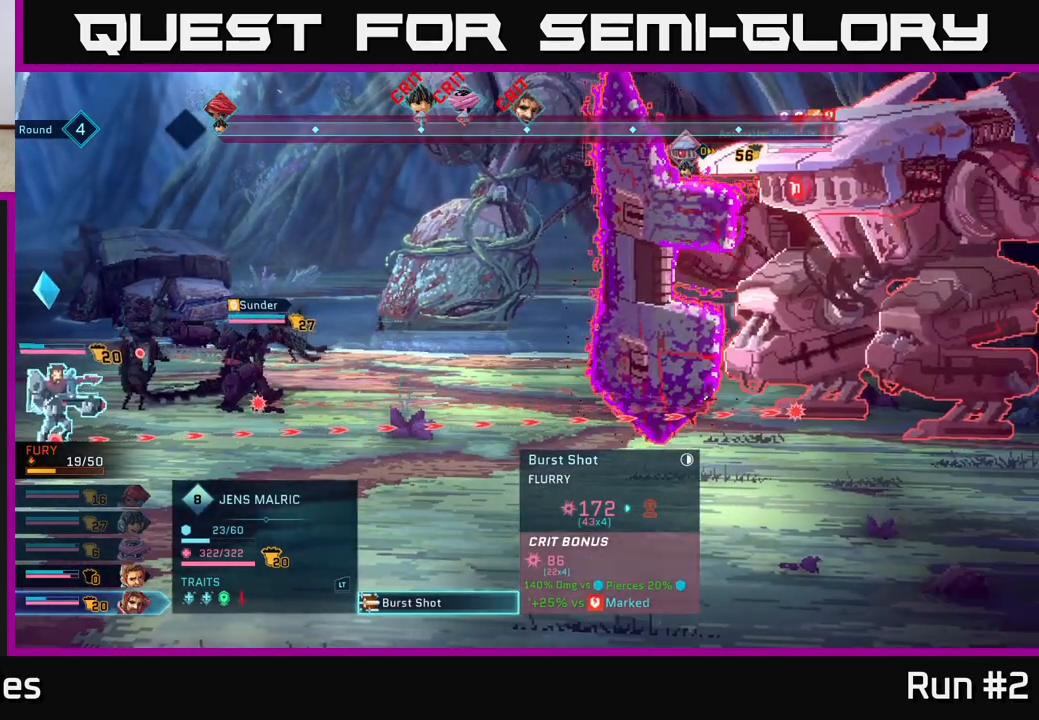
{"buttons": [], "left_stick": "center", "right_stick": "center", "events": [[267, "B", "down"], [383, "B", "up"]]}
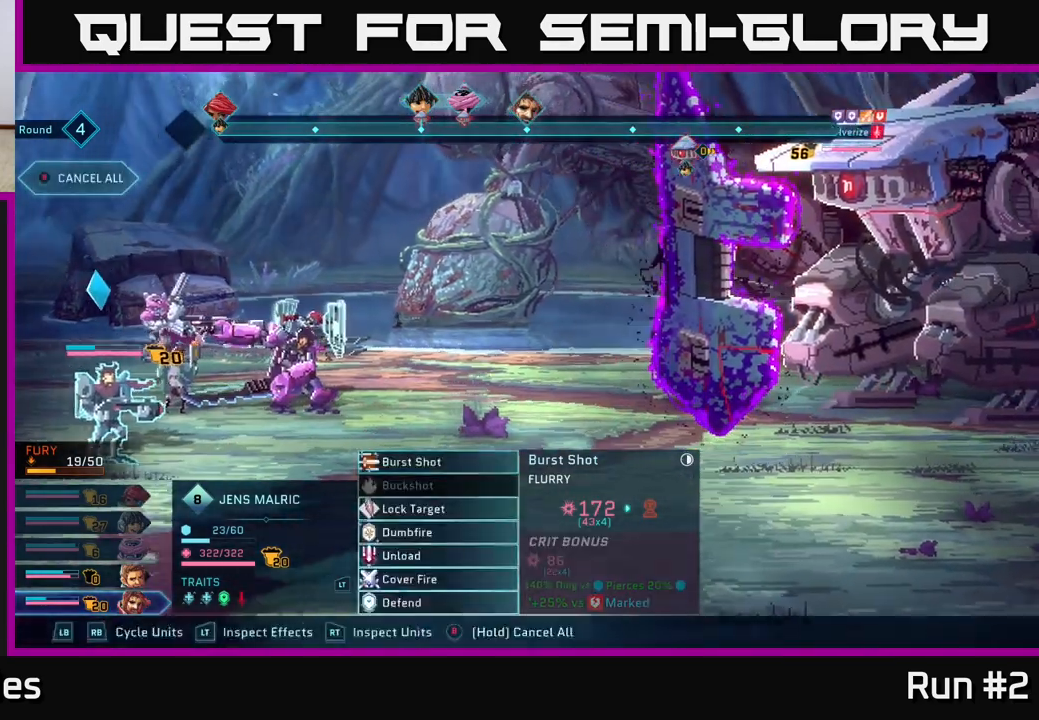
{"buttons": [], "left_stick": "down", "right_stick": "center", "events": [[67, "left_stick", "down"], [283, "left_stick", "center"], [400, "left_stick", "down"]]}
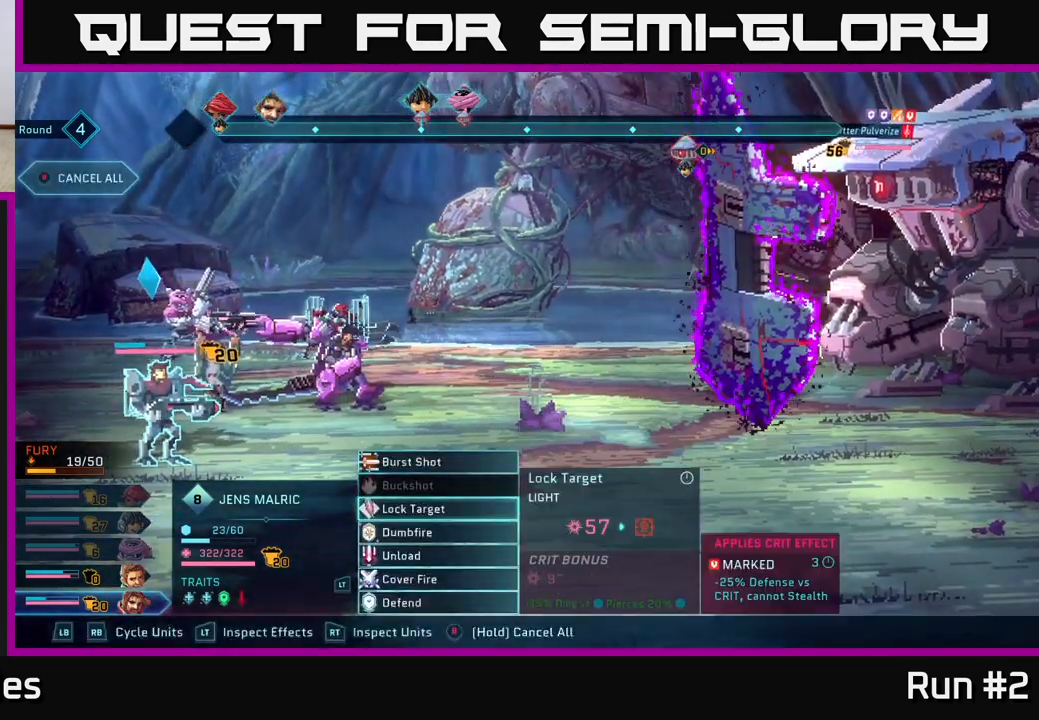
{"buttons": [], "left_stick": "center", "right_stick": "center", "events": [[83, "left_stick", "center"], [200, "left_stick", "down"], [350, "left_stick", "center"]]}
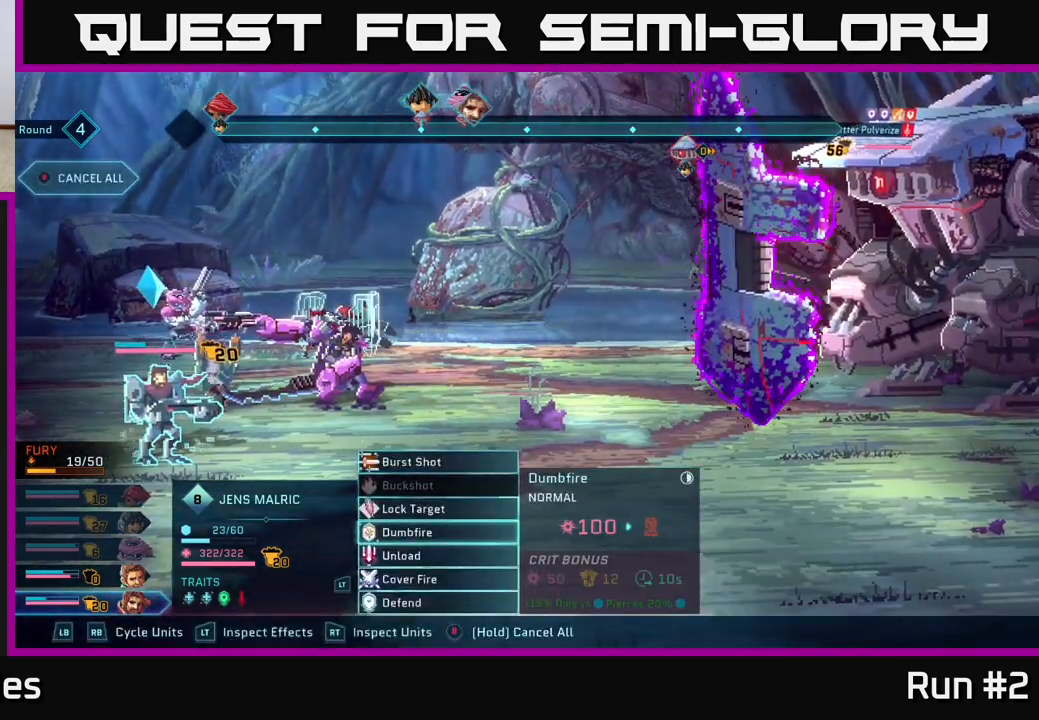
{"buttons": [], "left_stick": "center", "right_stick": "center", "events": []}
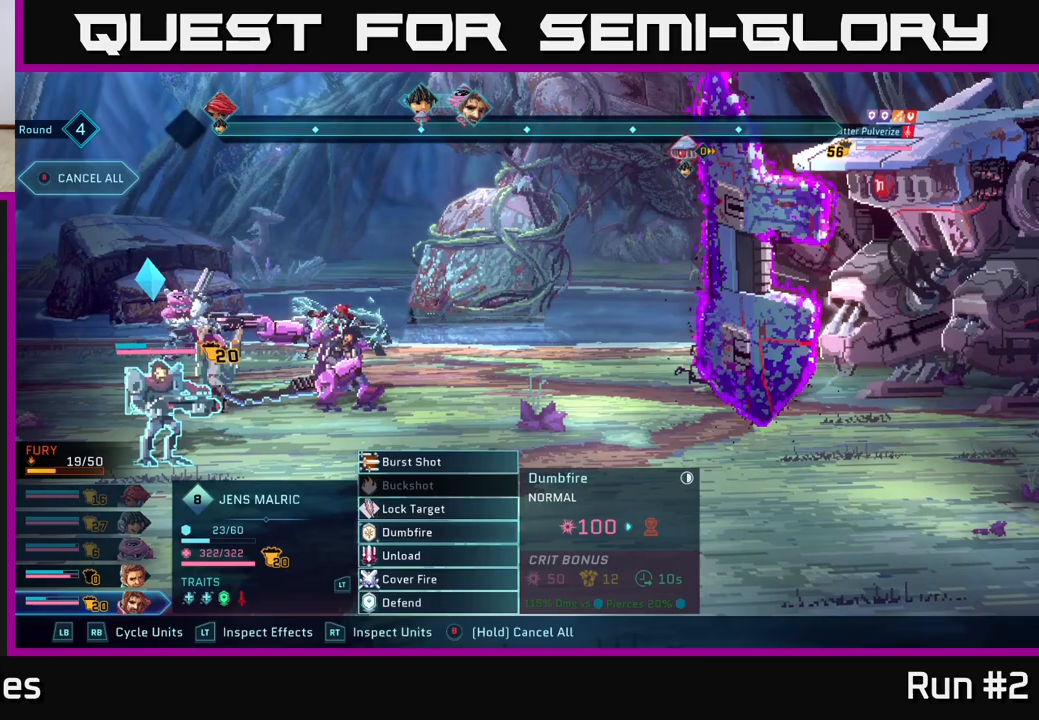
{"buttons": [], "left_stick": "down", "right_stick": "center", "events": [[500, "left_stick", "down"]]}
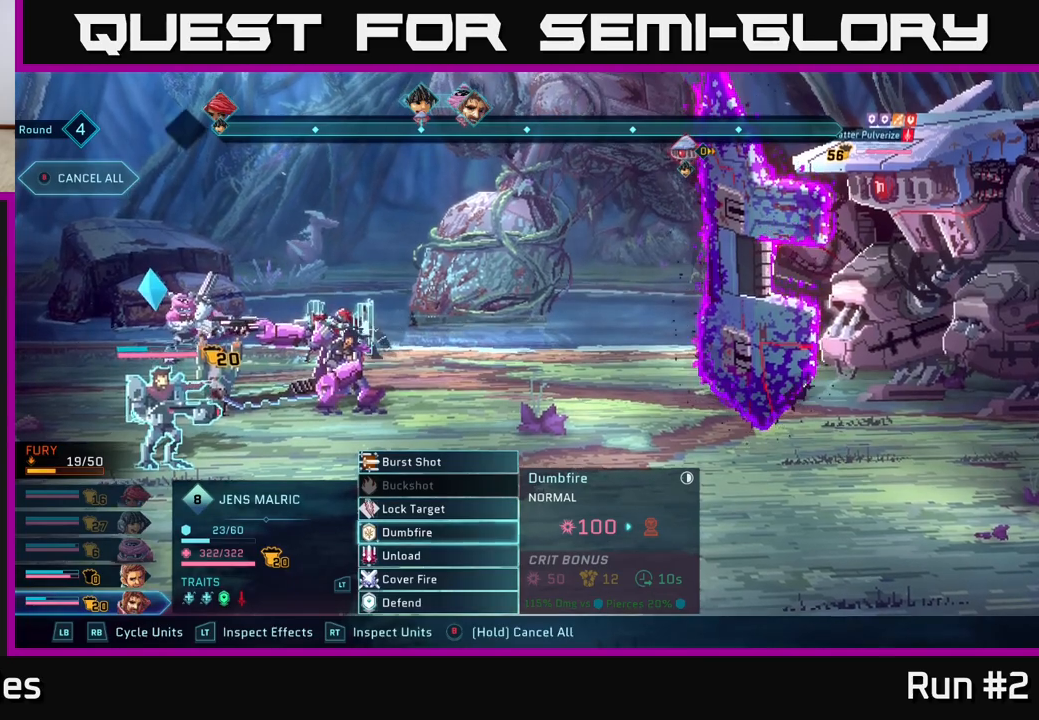
{"buttons": [], "left_stick": "center", "right_stick": "center", "events": [[200, "left_stick", "center"]]}
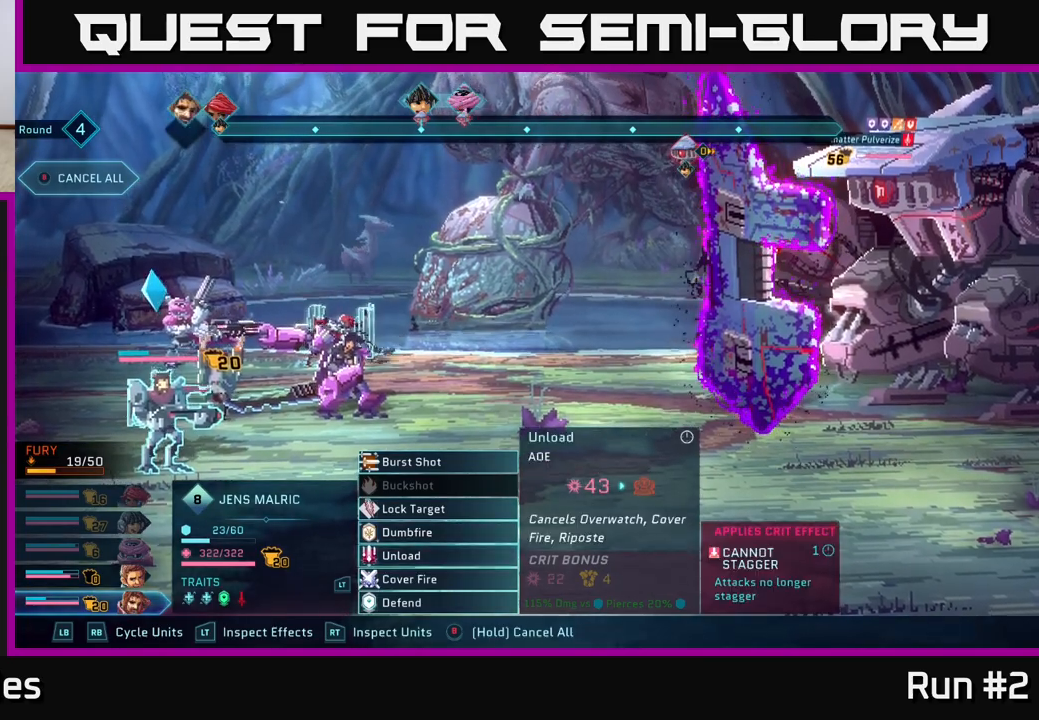
{"buttons": [], "left_stick": "center", "right_stick": "center", "events": []}
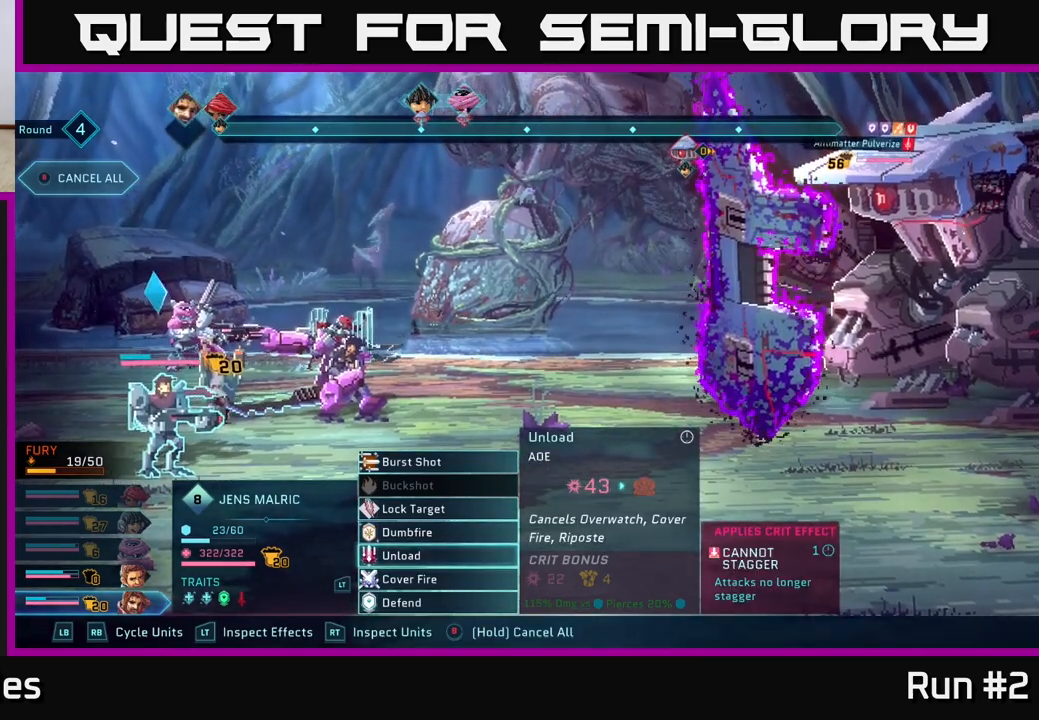
{"buttons": [], "left_stick": "center", "right_stick": "center", "events": []}
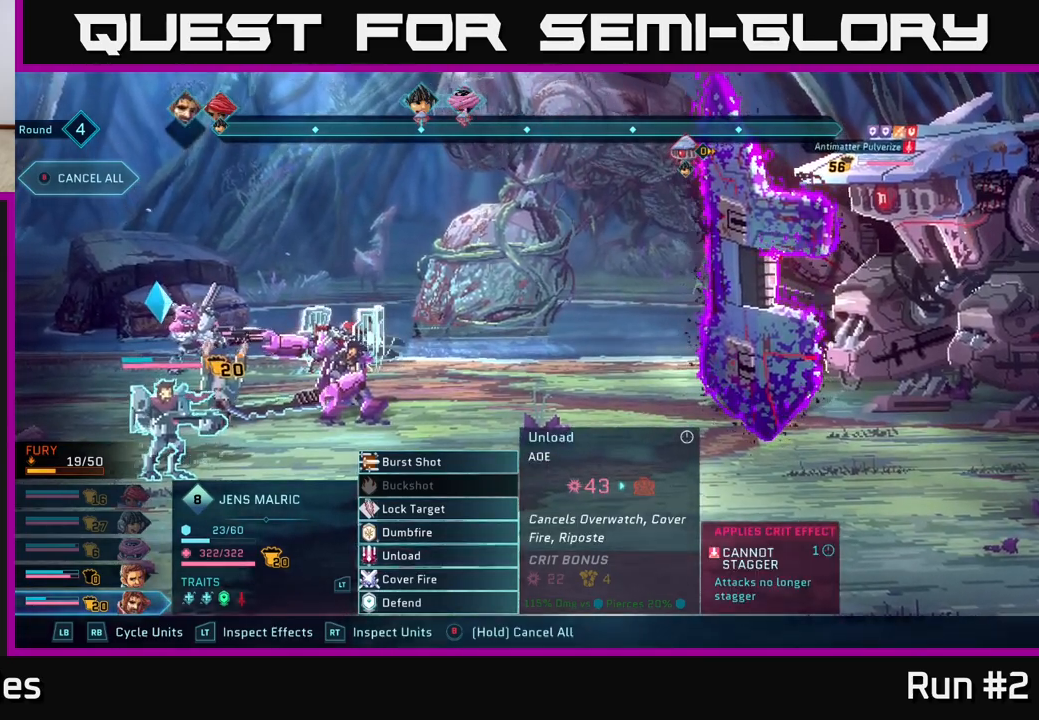
{"buttons": [], "left_stick": "center", "right_stick": "center", "events": []}
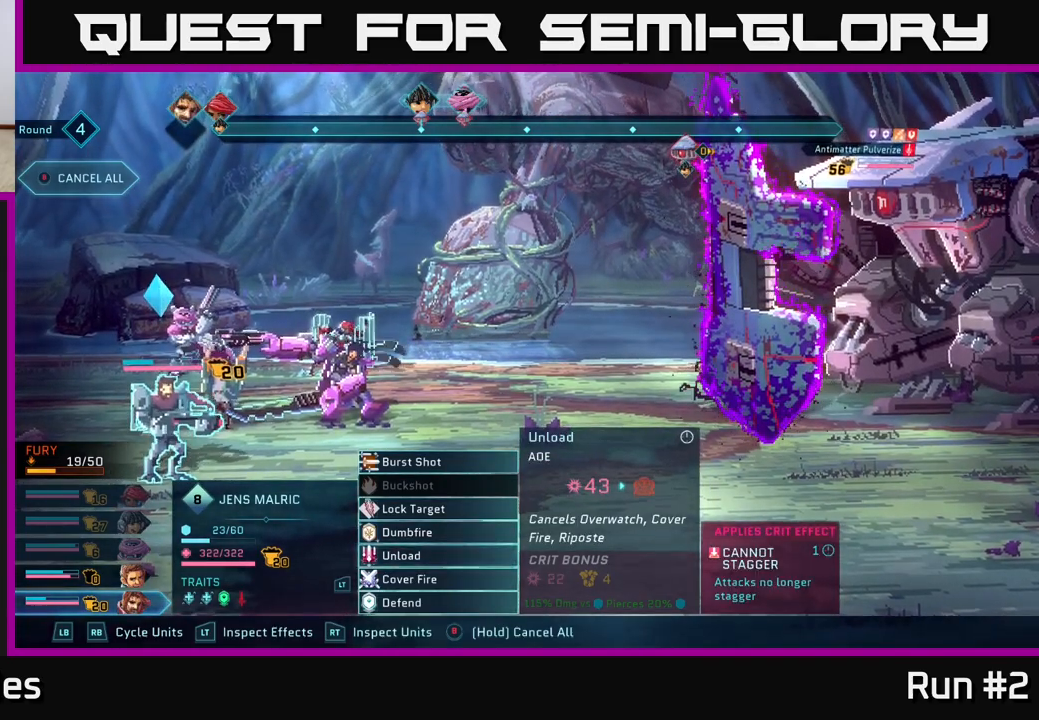
{"buttons": [], "left_stick": "center", "right_stick": "center", "events": [[183, "left_stick", "up"], [367, "left_stick", "center"]]}
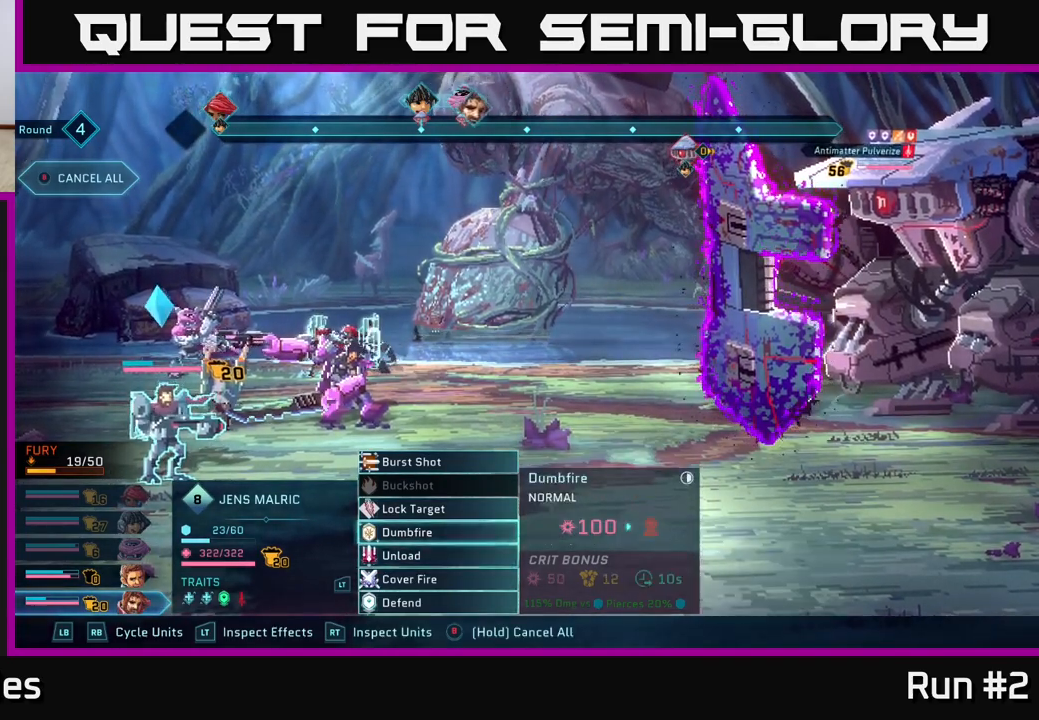
{"buttons": [], "left_stick": "center", "right_stick": "center", "events": []}
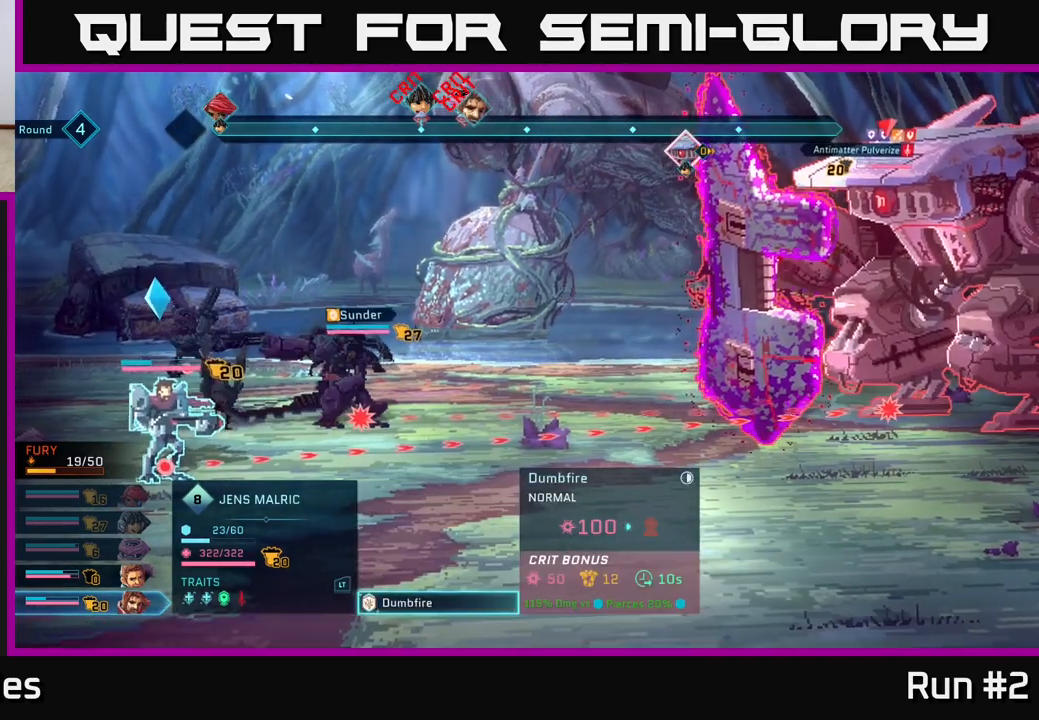
{"buttons": [], "left_stick": "center", "right_stick": "center", "events": [[17, "A", "down"], [183, "A", "up"]]}
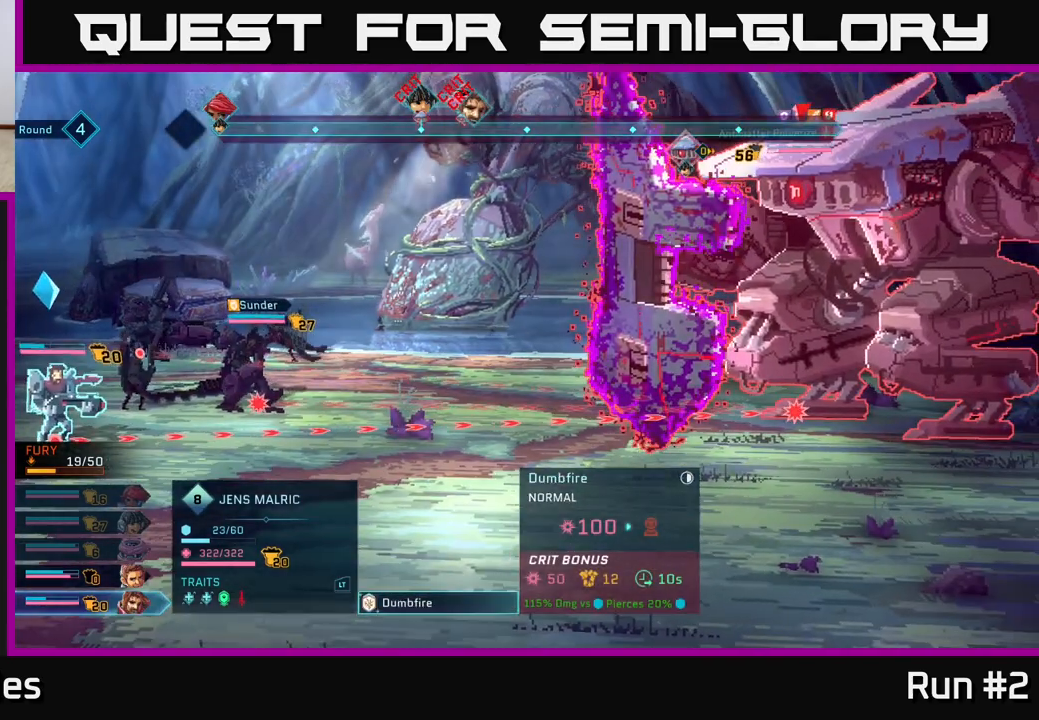
{"buttons": [], "left_stick": "center", "right_stick": "center", "events": []}
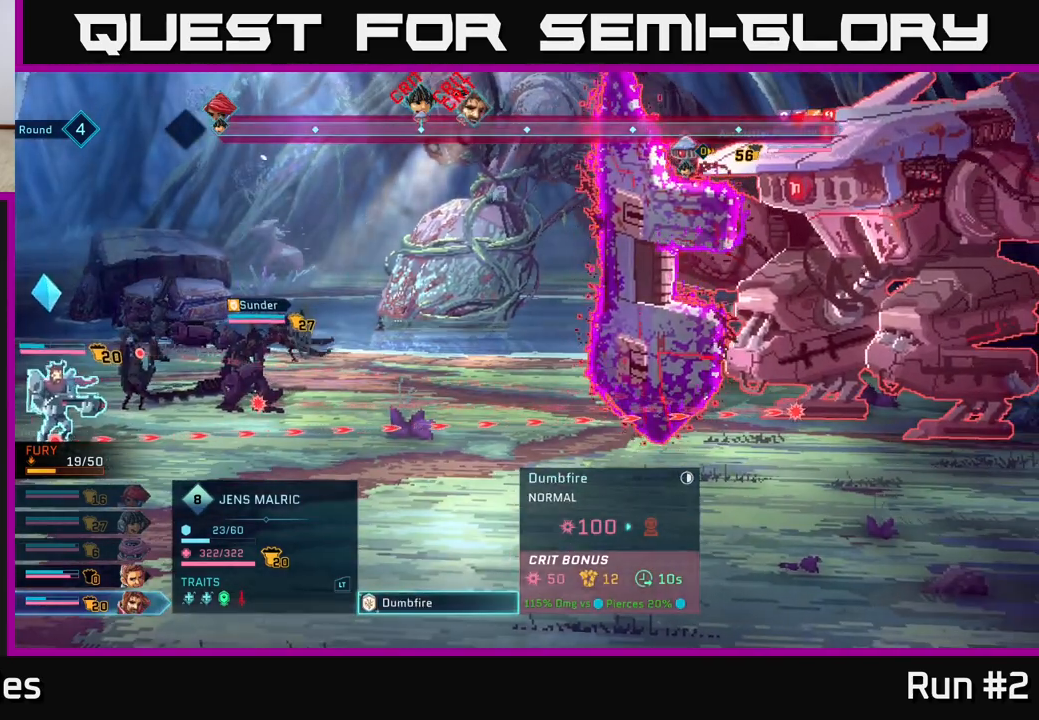
{"buttons": [], "left_stick": "center", "right_stick": "center", "events": []}
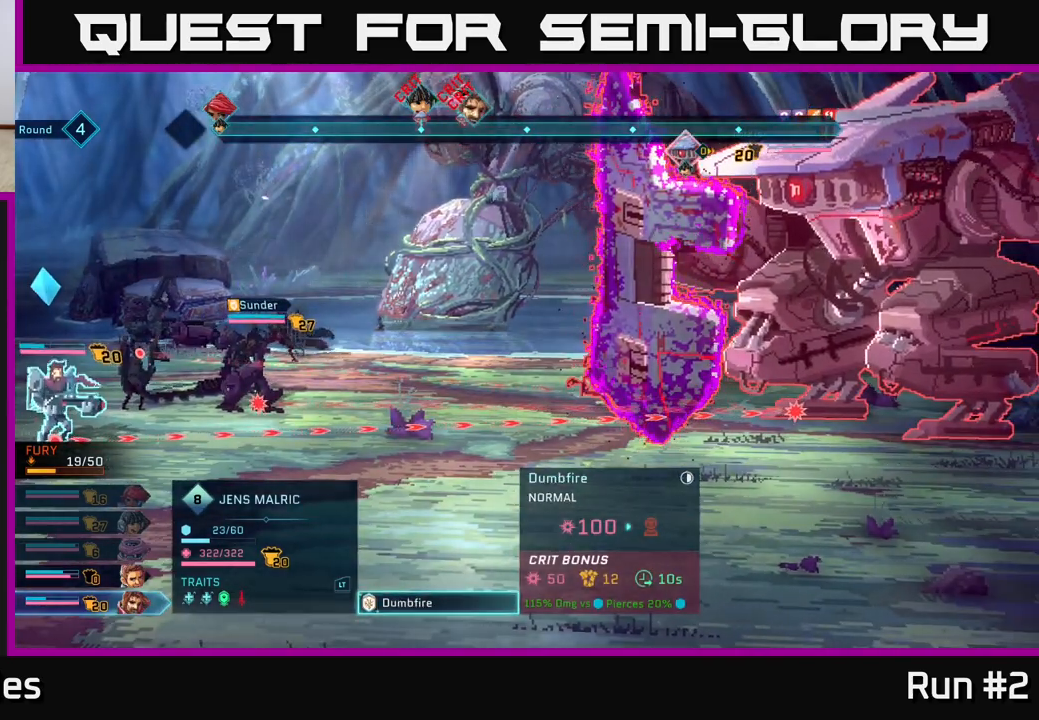
{"buttons": [], "left_stick": "center", "right_stick": "center", "events": []}
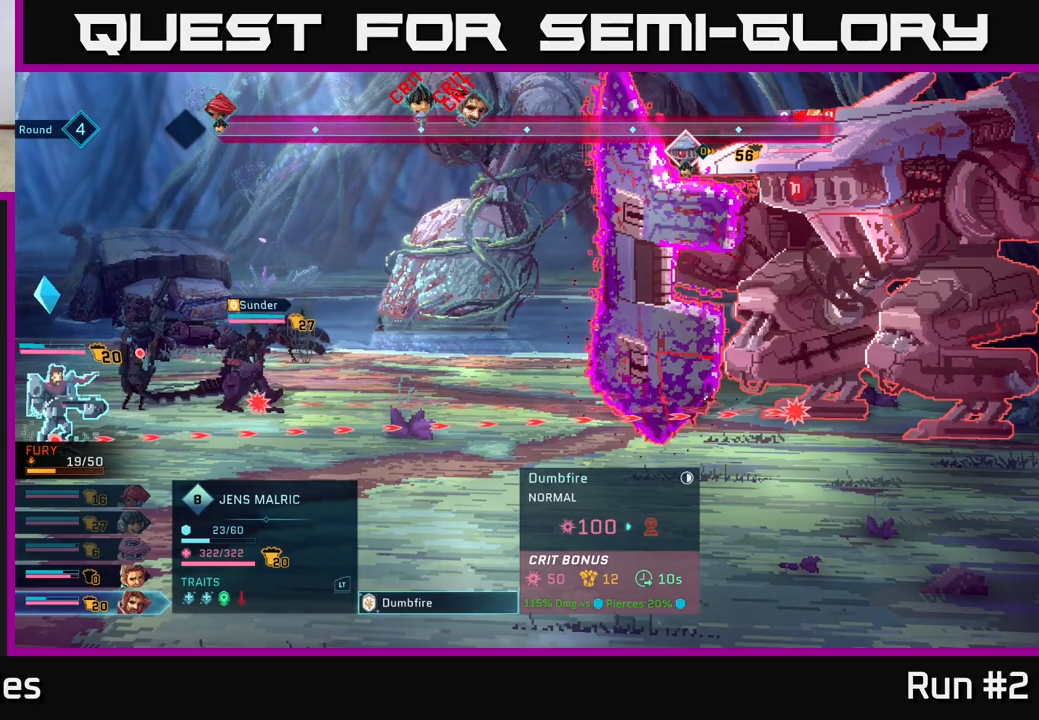
{"buttons": [], "left_stick": "center", "right_stick": "center", "events": []}
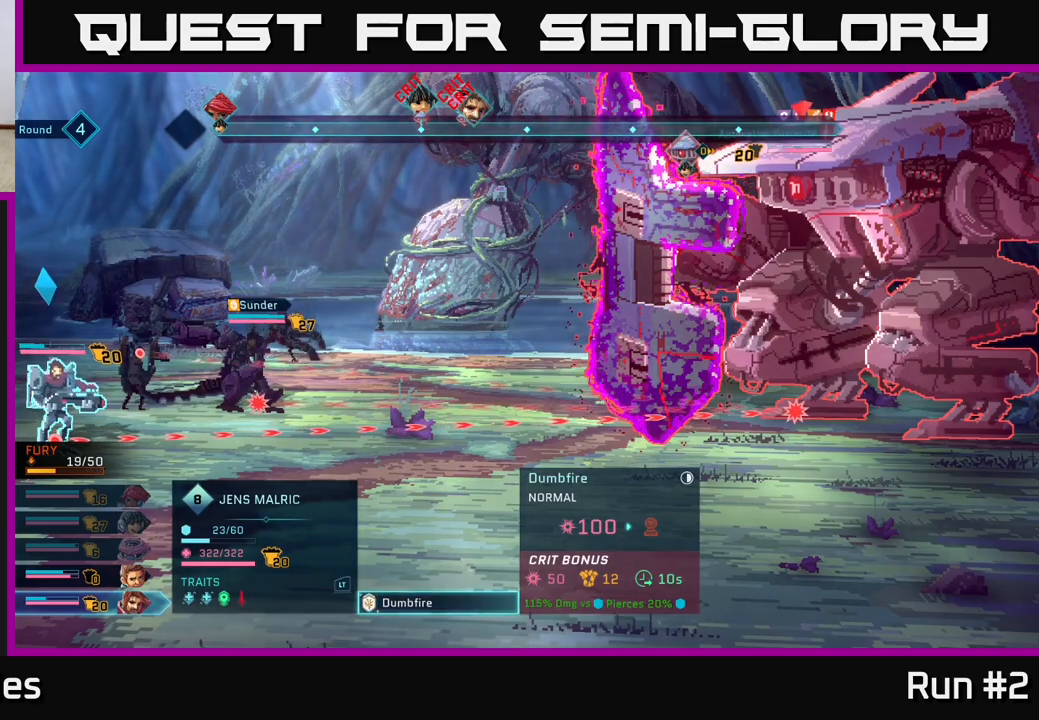
{"buttons": ["A"], "left_stick": "center", "right_stick": "center", "events": [[433, "A", "down"]]}
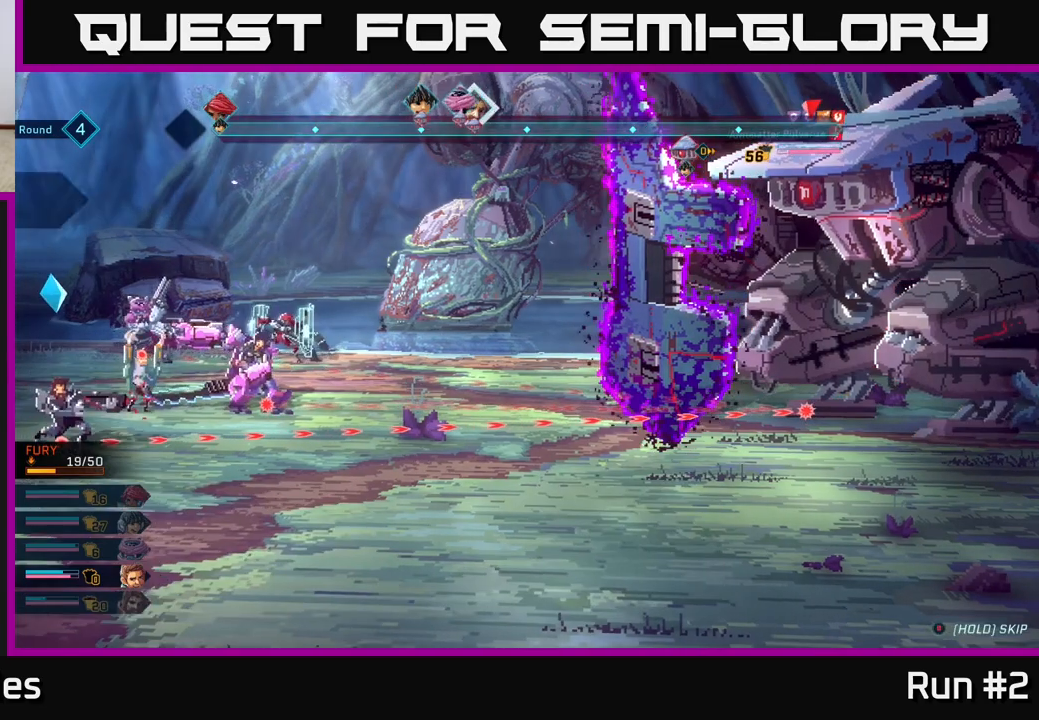
{"buttons": [], "left_stick": "center", "right_stick": "center", "events": [[150, "A", "up"]]}